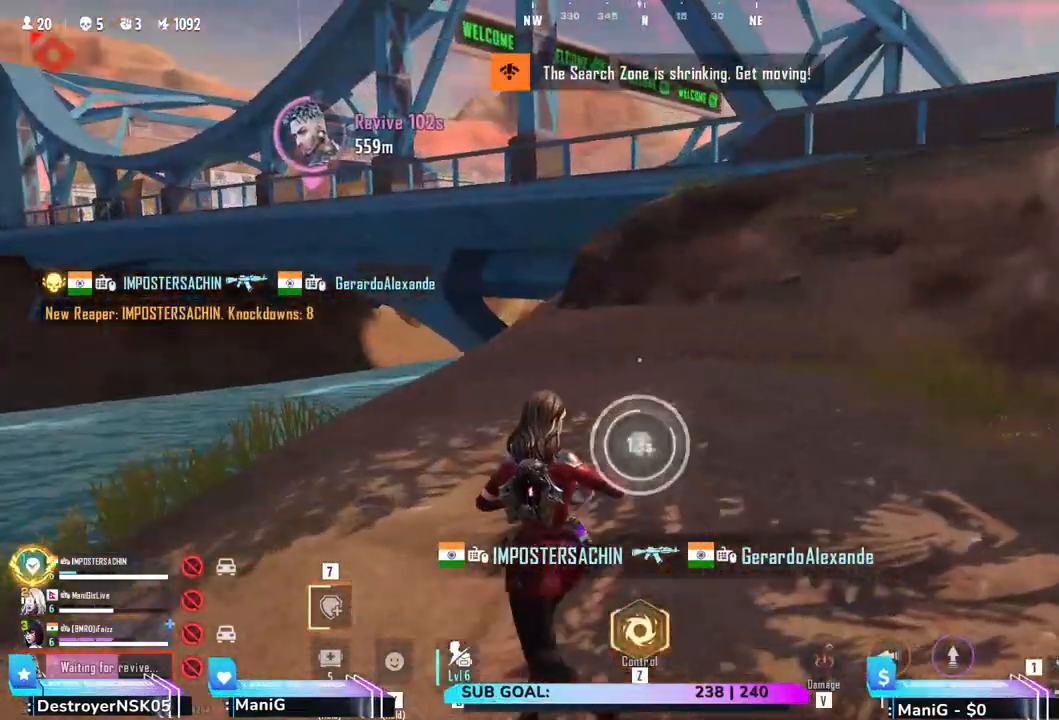
Gameplay with keyboard and mouse; each line is a JSON object with the keys and mouse buttons held at the frame after it. "events" lists presses ("down") and releases ("up") of "1", "2", "3", "4", "5", "a", "alt", "b", "c", "ctrl", "d", "e", "f", "g", "q", "r", "s", "shift", "space", "t", "tab", "v", "w", "x", "z", "mouse_left", "mouse_wheel", "mouse_right" and "mouse_mb5" between this image and that frame as [ms after this image, input, new state], when the widget could be followed in between. "mouse_left", "mouse_wheel", "mouse_right", "mouse_mb5" = the "left", "wheel", "right", "mb5" buttons of the "mouse" list. No other keys are recorded. "wheel" means that the mouse wheel is clicked or scrolled. Not read: mouse_mb4 mouse_move.
{"keys": ["a"], "mouse": [], "events": [[17, "c", "down"], [67, "w", "up"], [283, "c", "up"]]}
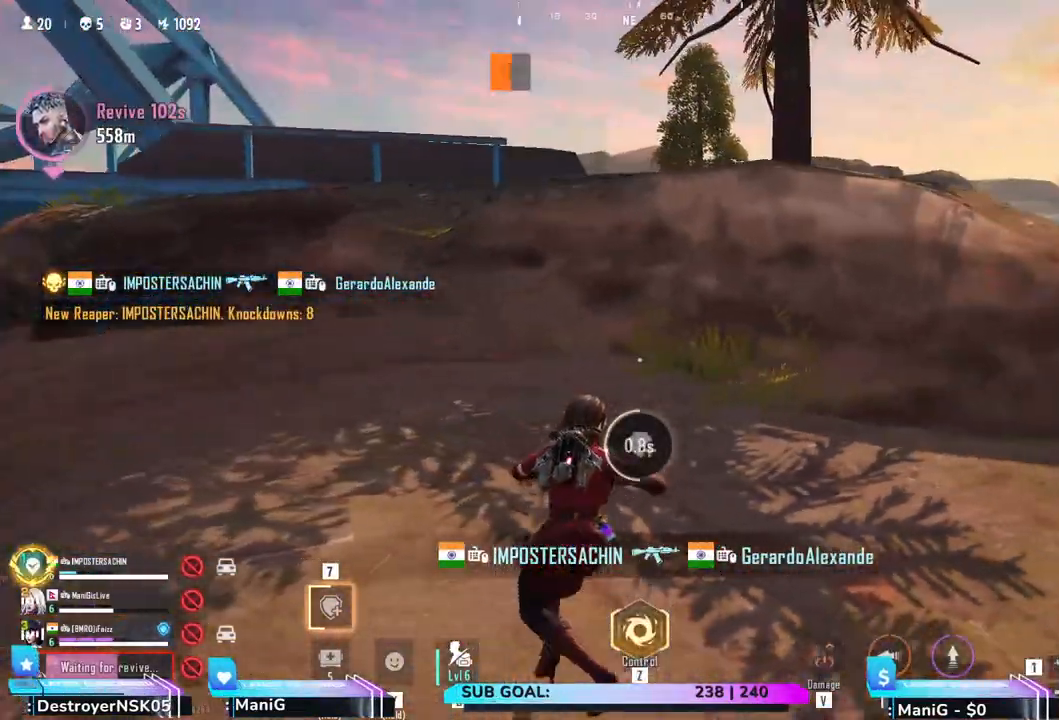
{"keys": ["a"], "mouse": [], "events": []}
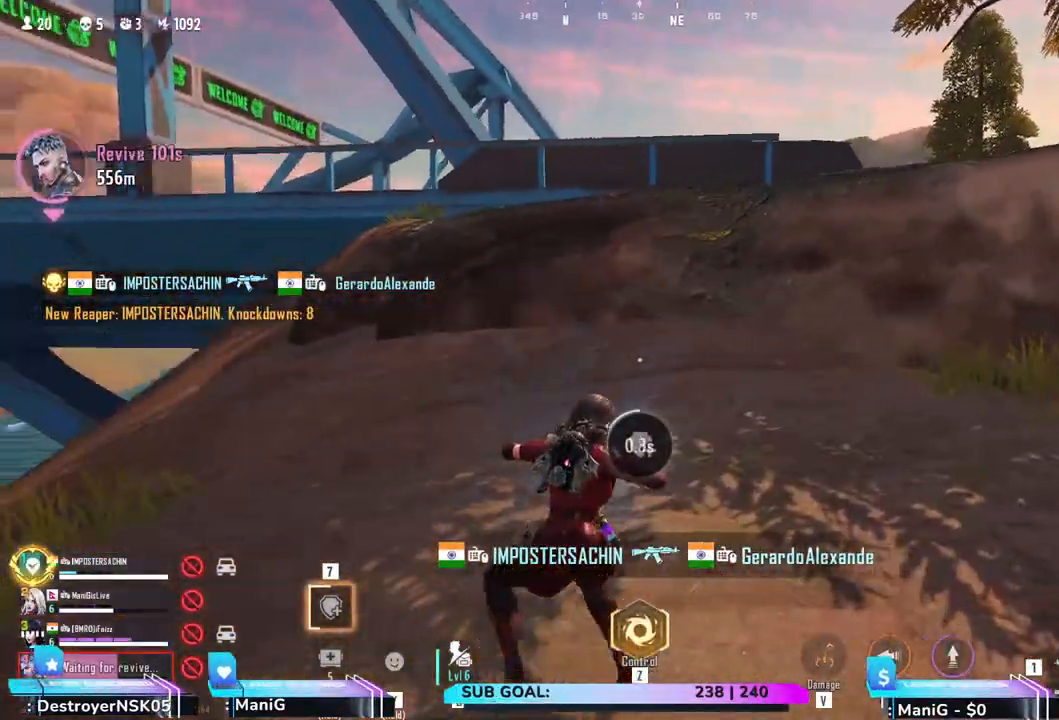
{"keys": ["a", "s"], "mouse": [], "events": [[67, "s", "down"]]}
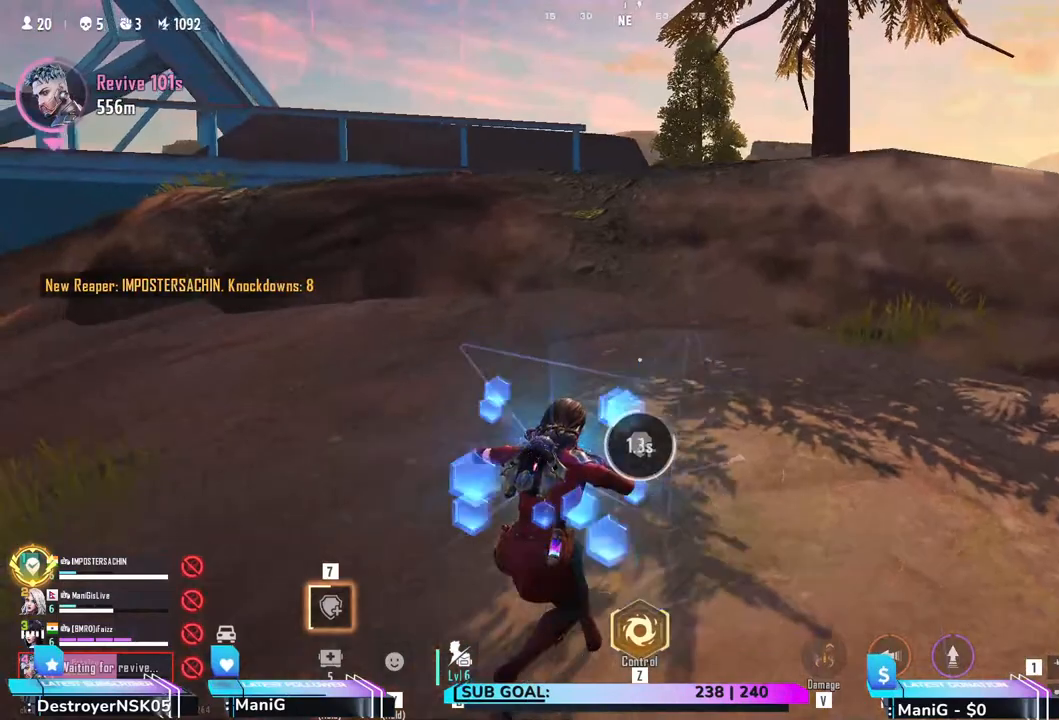
{"keys": ["a", "s"], "mouse": [], "events": []}
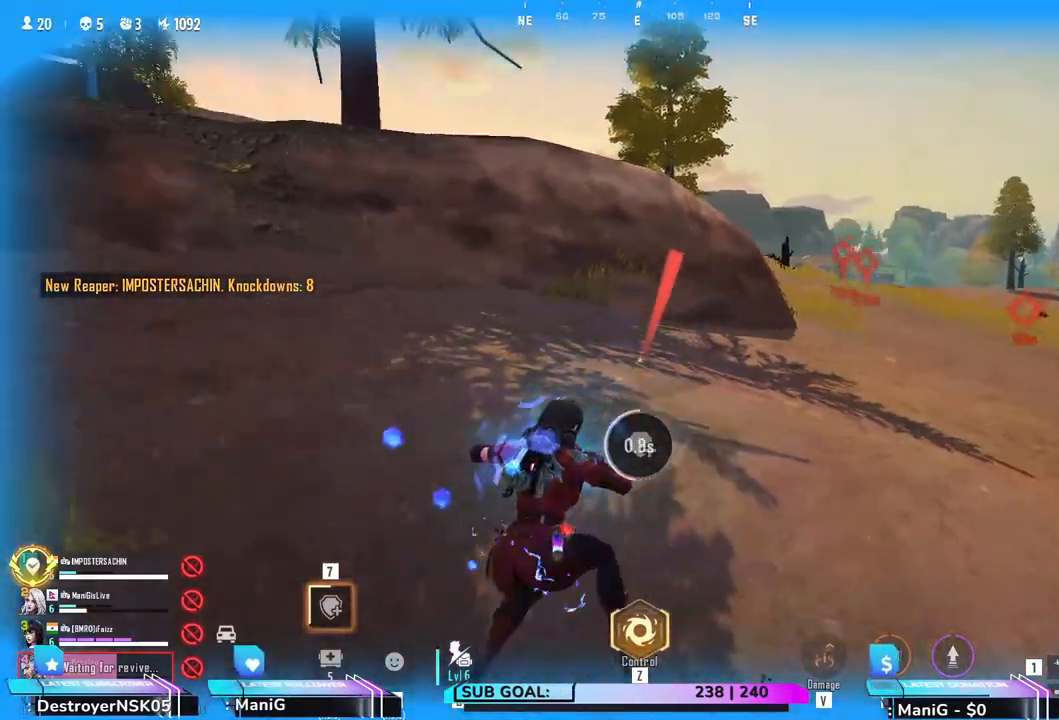
{"keys": ["shift", "w"], "mouse": [], "events": [[50, "s", "up"], [50, "shift", "down"], [233, "w", "down"], [400, "a", "up"]]}
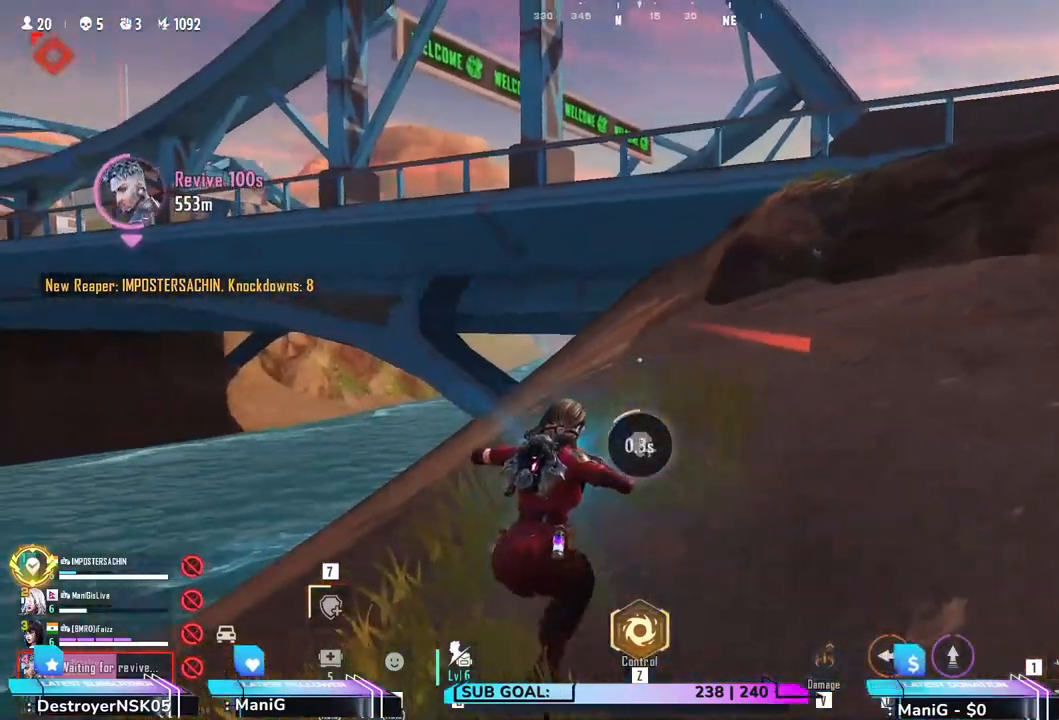
{"keys": ["a", "shift", "w"], "mouse": [], "events": [[17, "q", "down"], [250, "q", "up"], [483, "a", "down"]]}
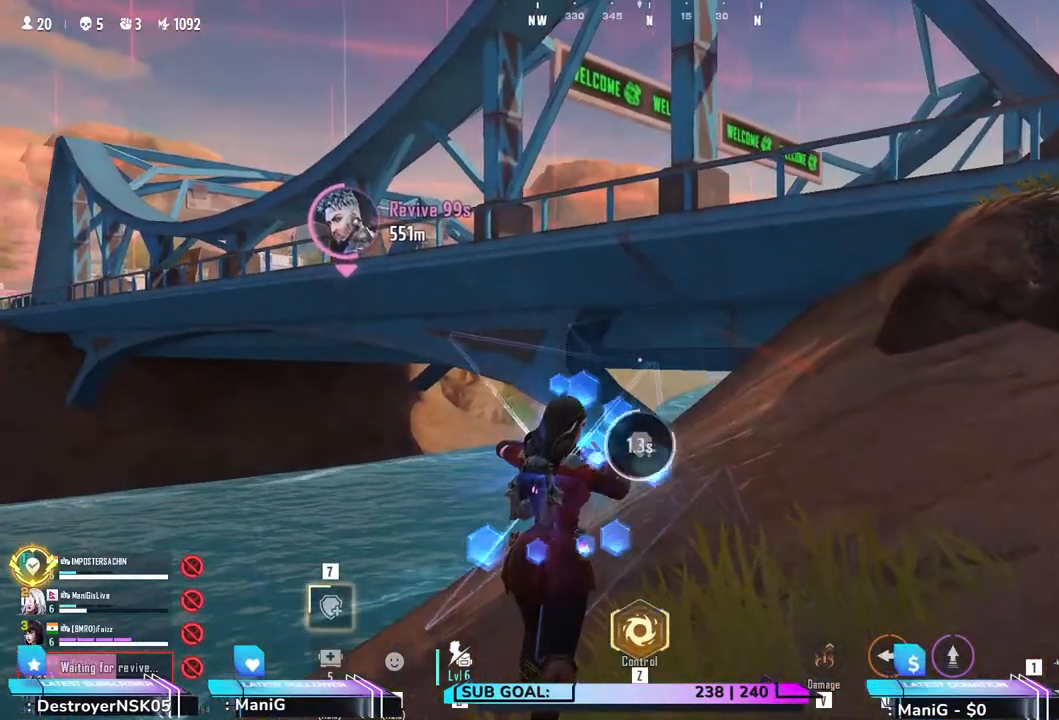
{"keys": ["a", "shift", "w"], "mouse": [], "events": [[267, "a", "up"], [317, "d", "down"], [450, "d", "up"], [483, "a", "down"]]}
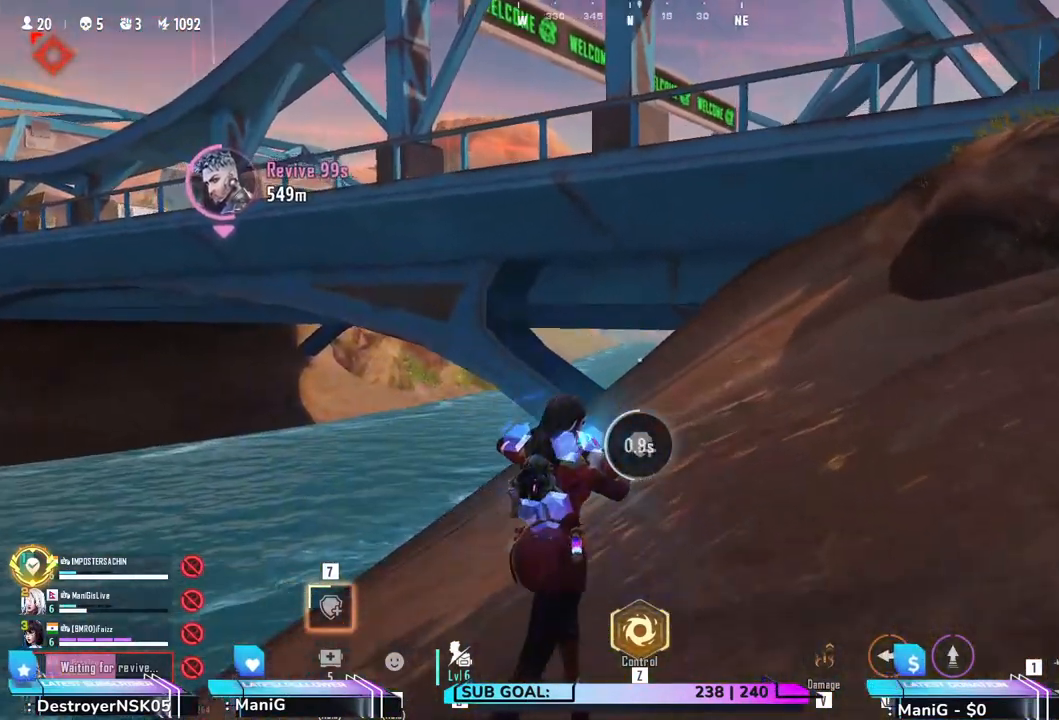
{"keys": ["a", "shift", "w"], "mouse": [], "events": []}
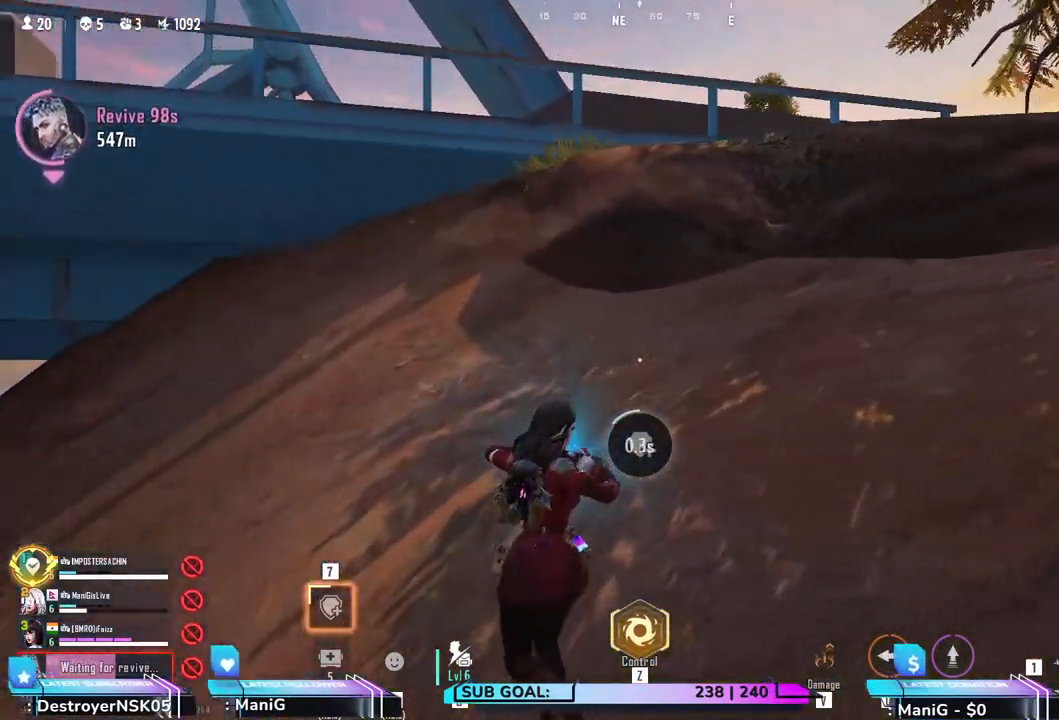
{"keys": ["a", "shift"], "mouse": [], "events": [[117, "w", "up"]]}
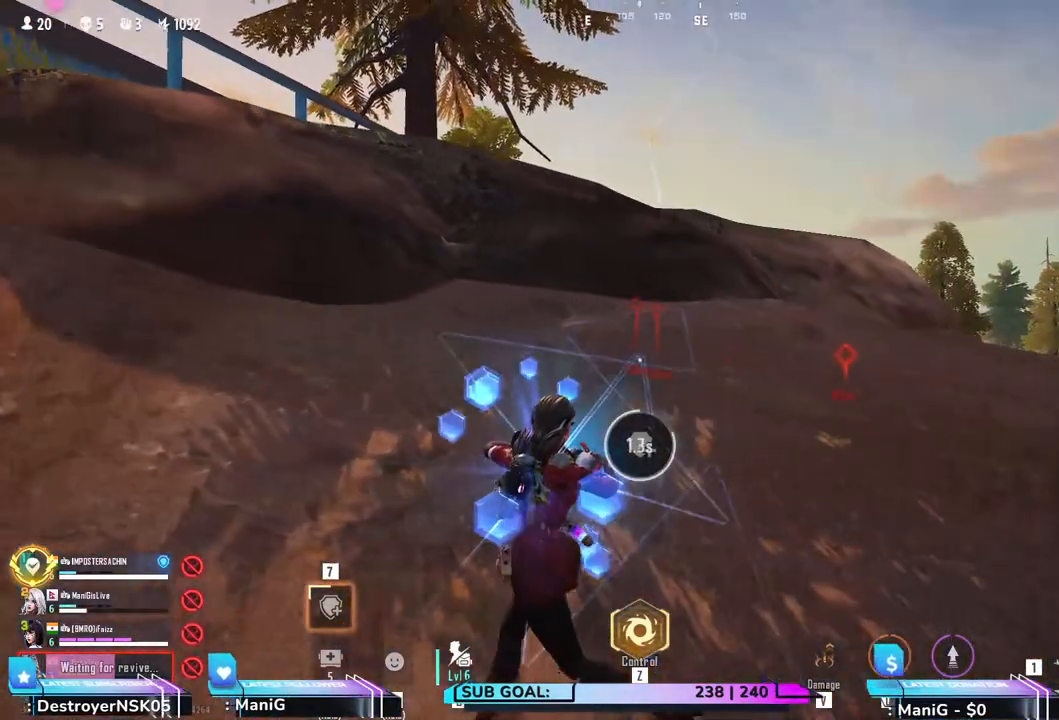
{"keys": ["s"], "mouse": [], "events": [[367, "s", "down"], [450, "a", "up"], [467, "shift", "up"]]}
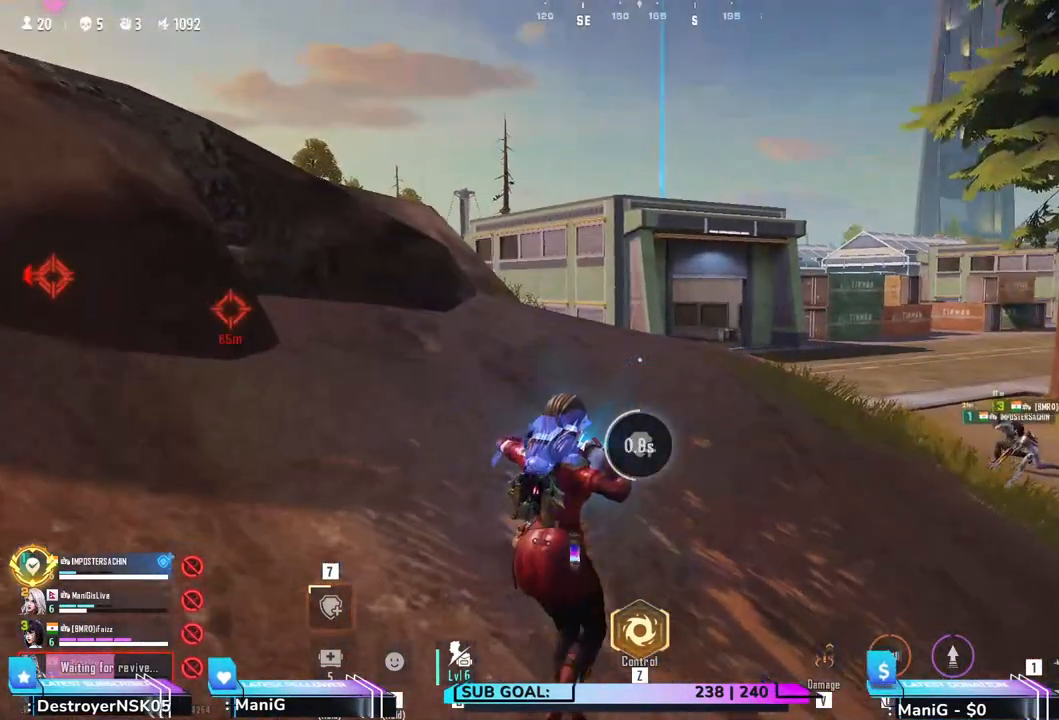
{"keys": ["d"], "mouse": [], "events": [[50, "d", "down"], [383, "s", "up"]]}
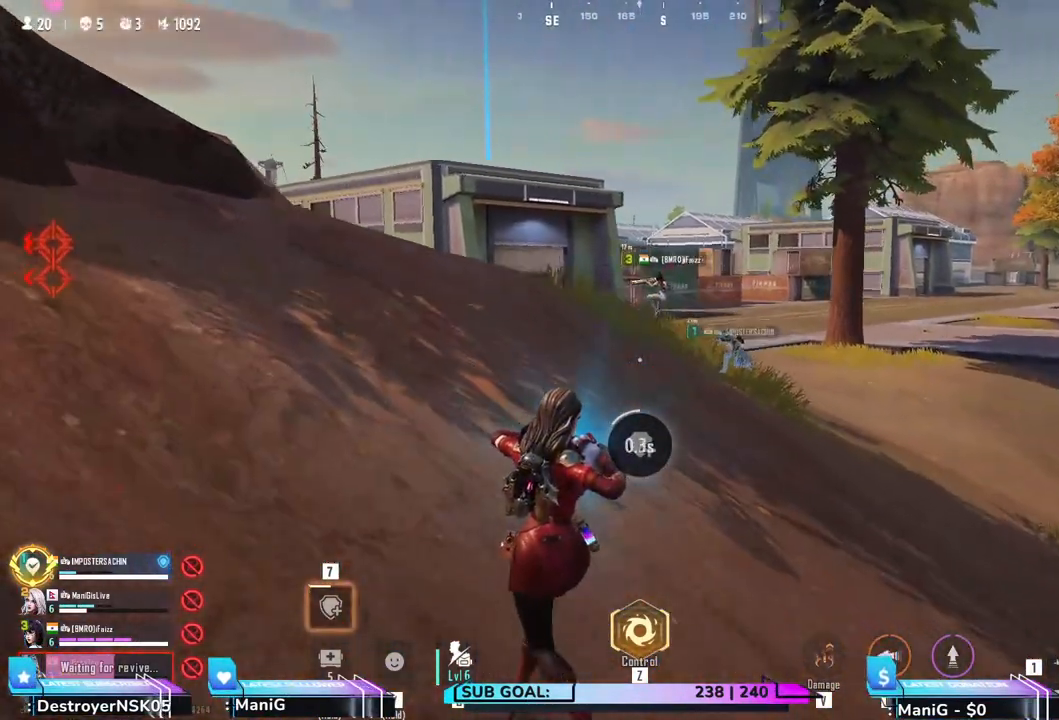
{"keys": ["a", "d"], "mouse": [], "events": [[467, "a", "down"]]}
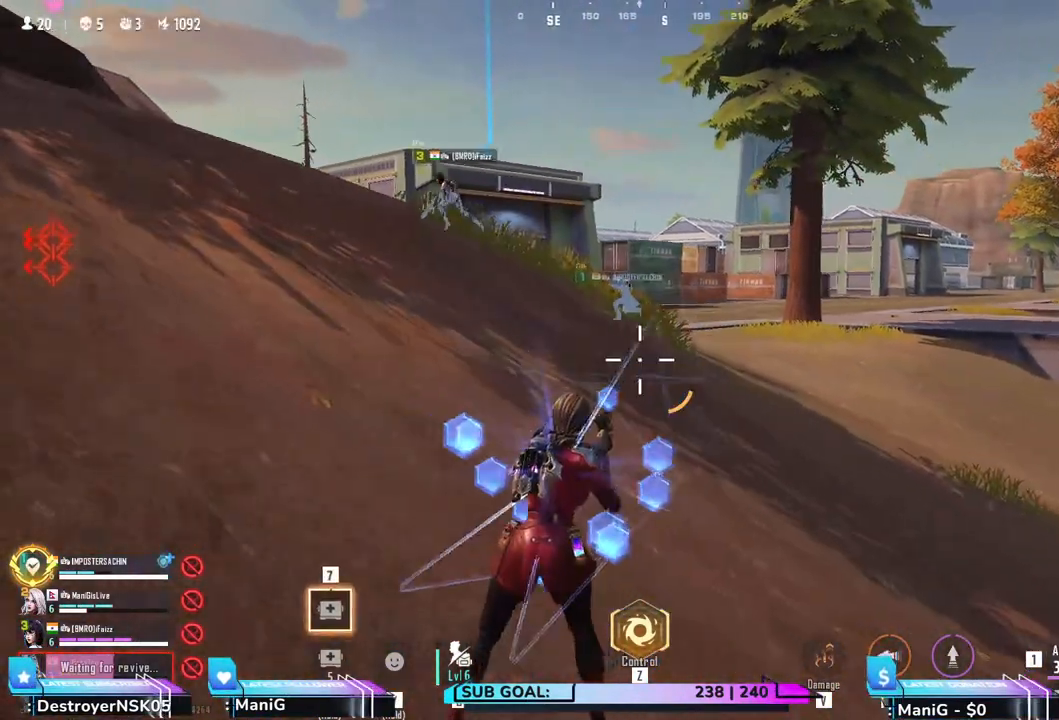
{"keys": ["4", "w"], "mouse": [], "events": [[183, "d", "up"], [217, "w", "down"], [450, "4", "down"], [450, "a", "up"]]}
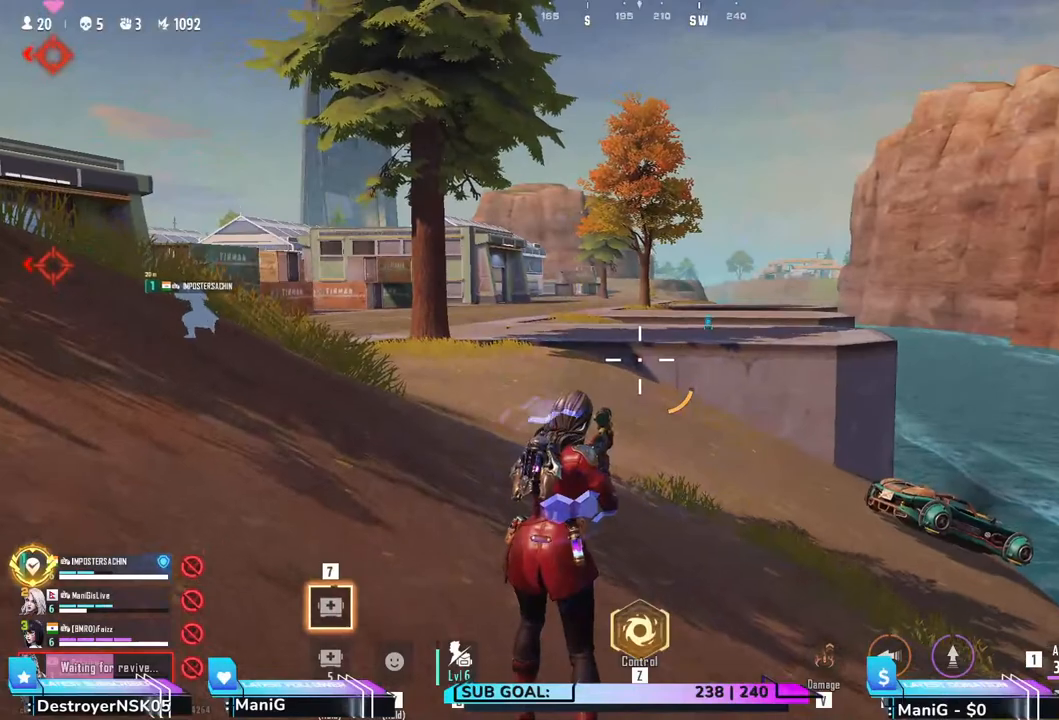
{"keys": ["d", "w"], "mouse": [], "events": [[67, "4", "up"], [417, "d", "down"]]}
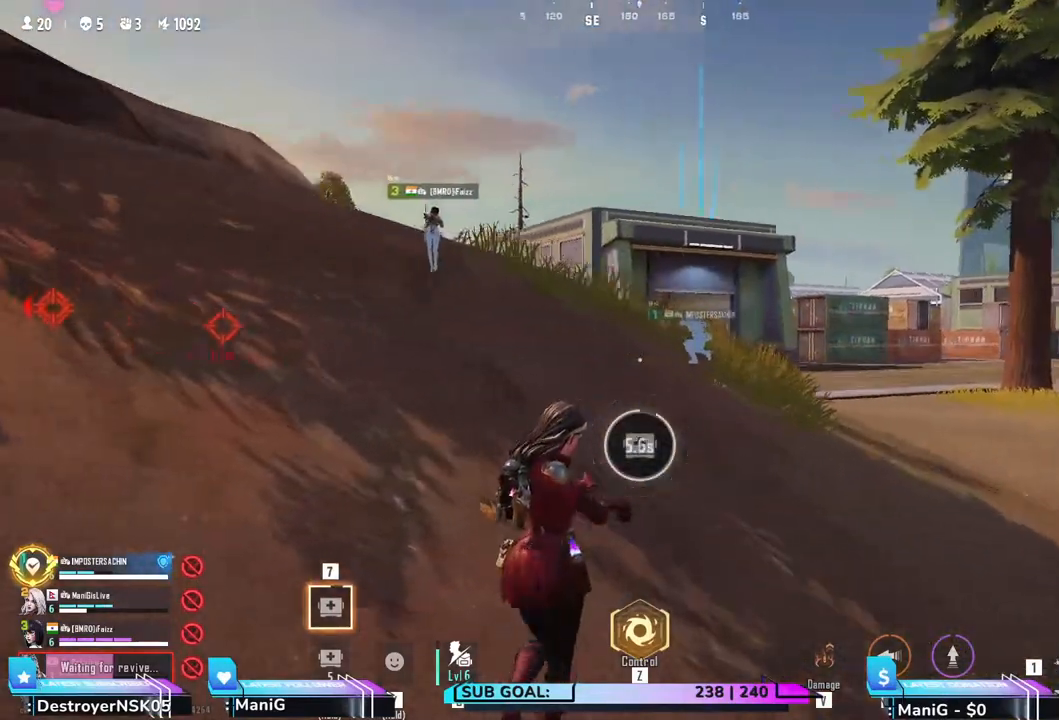
{"keys": ["w"], "mouse": [], "events": [[283, "d", "up"]]}
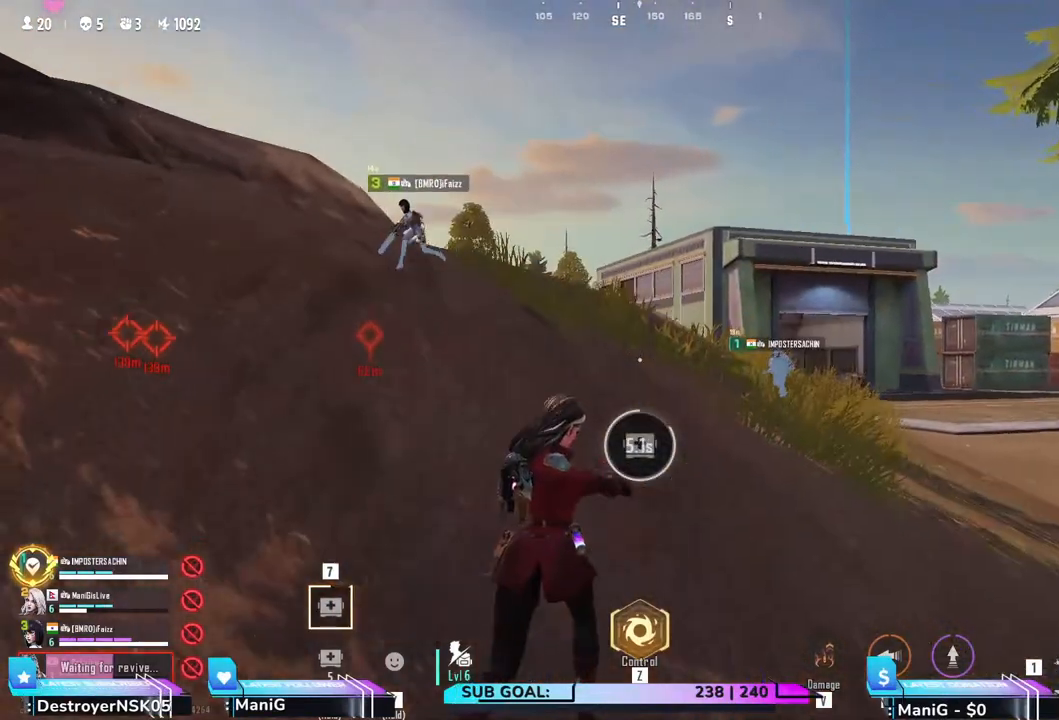
{"keys": ["a", "w"], "mouse": [], "events": [[83, "a", "down"]]}
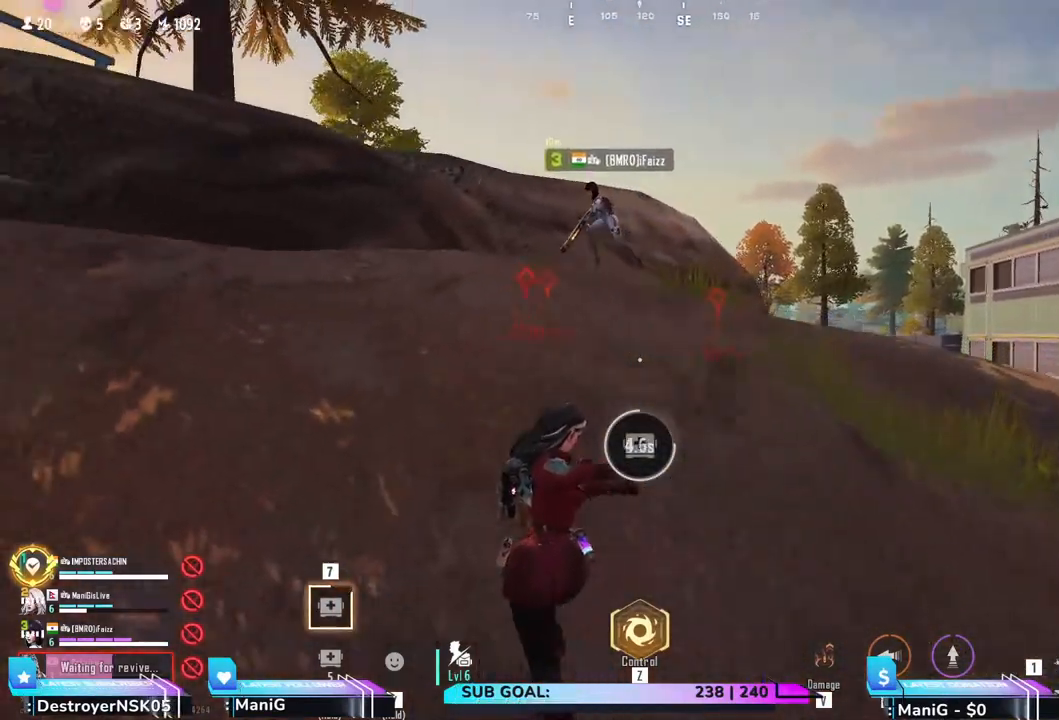
{"keys": ["w"], "mouse": [], "events": [[233, "a", "up"]]}
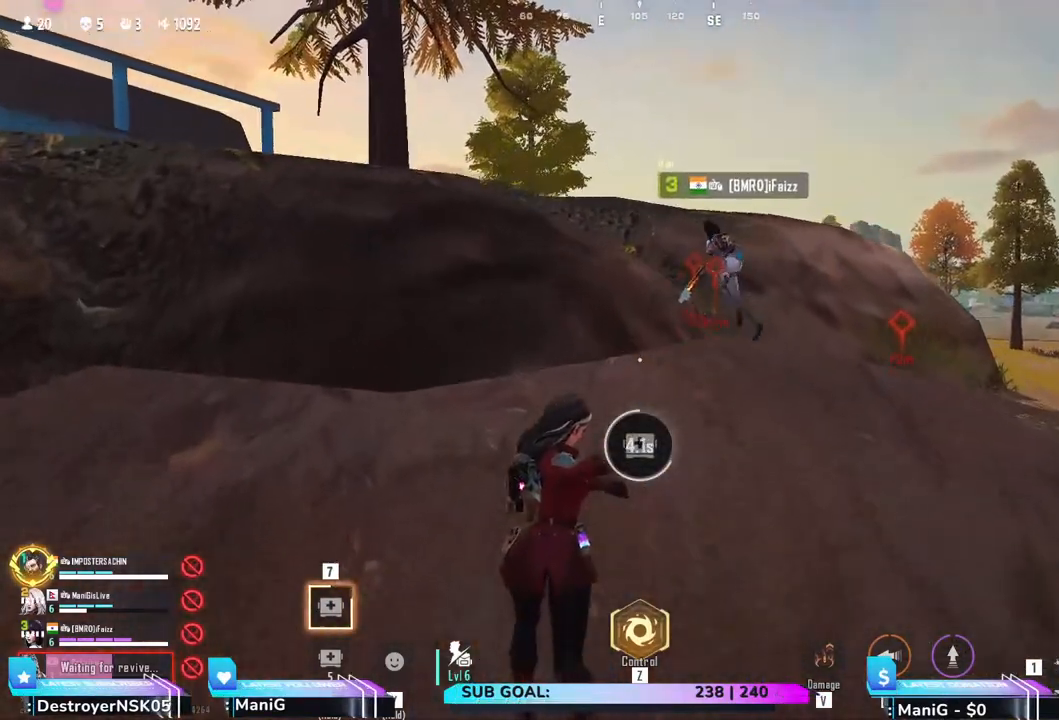
{"keys": ["d", "w"], "mouse": [], "events": [[350, "d", "down"]]}
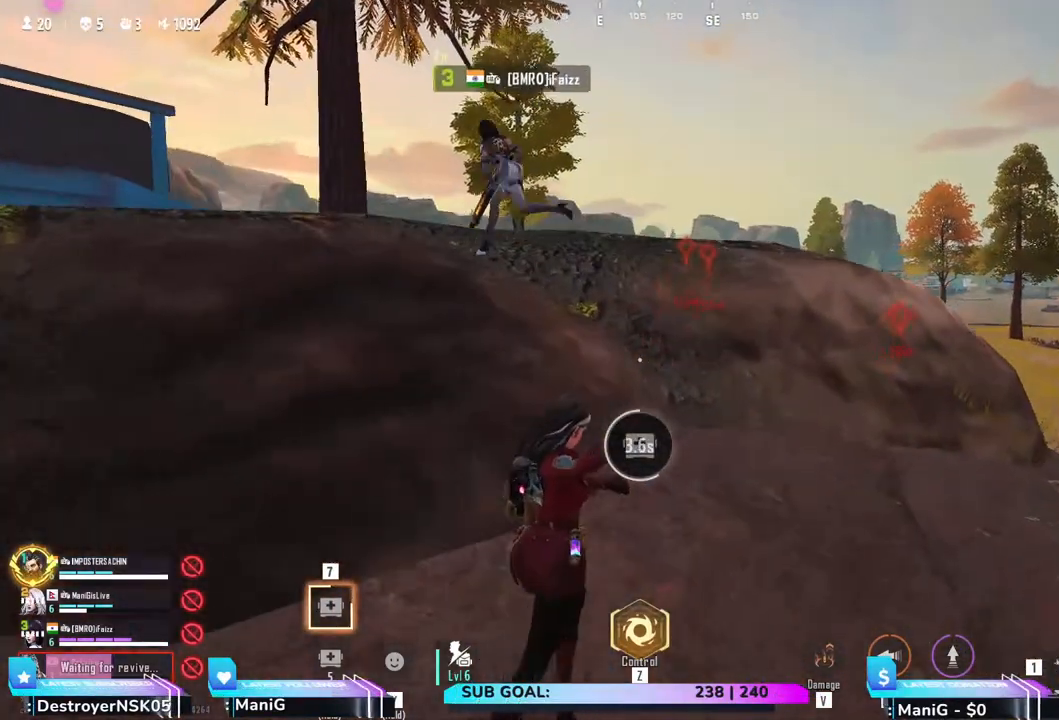
{"keys": ["w"], "mouse": [], "events": [[167, "d", "up"], [300, "d", "down"], [483, "d", "up"]]}
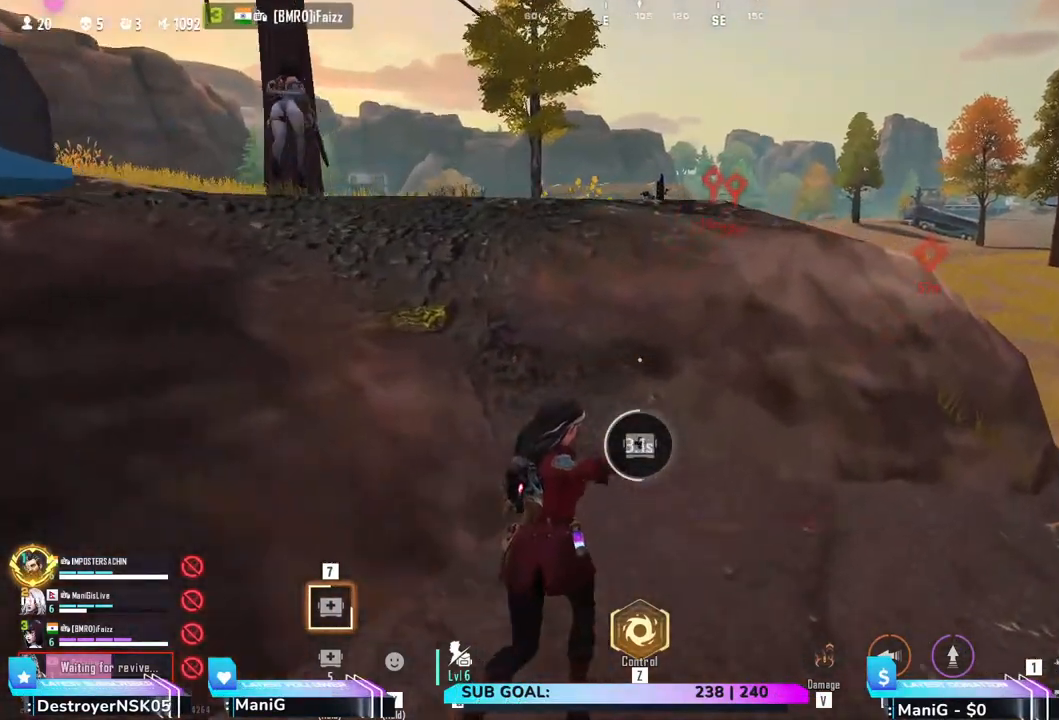
{"keys": ["w"], "mouse": [], "events": [[300, "w", "up"], [467, "w", "down"]]}
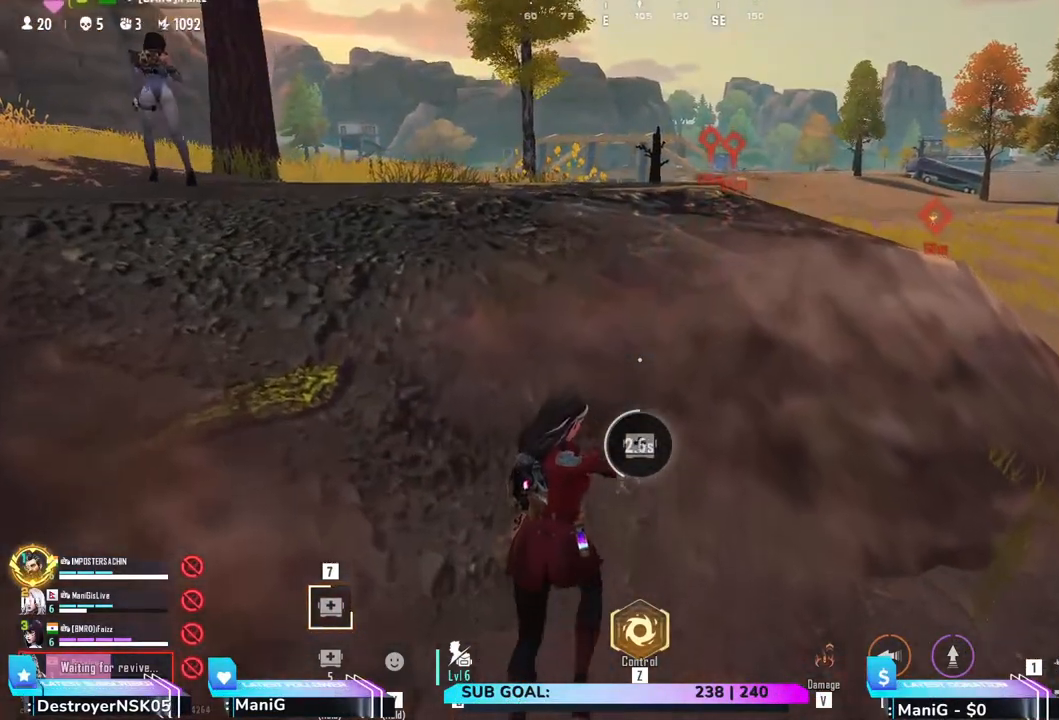
{"keys": ["a", "w"], "mouse": [], "events": [[233, "w", "up"], [433, "w", "down"], [450, "a", "down"]]}
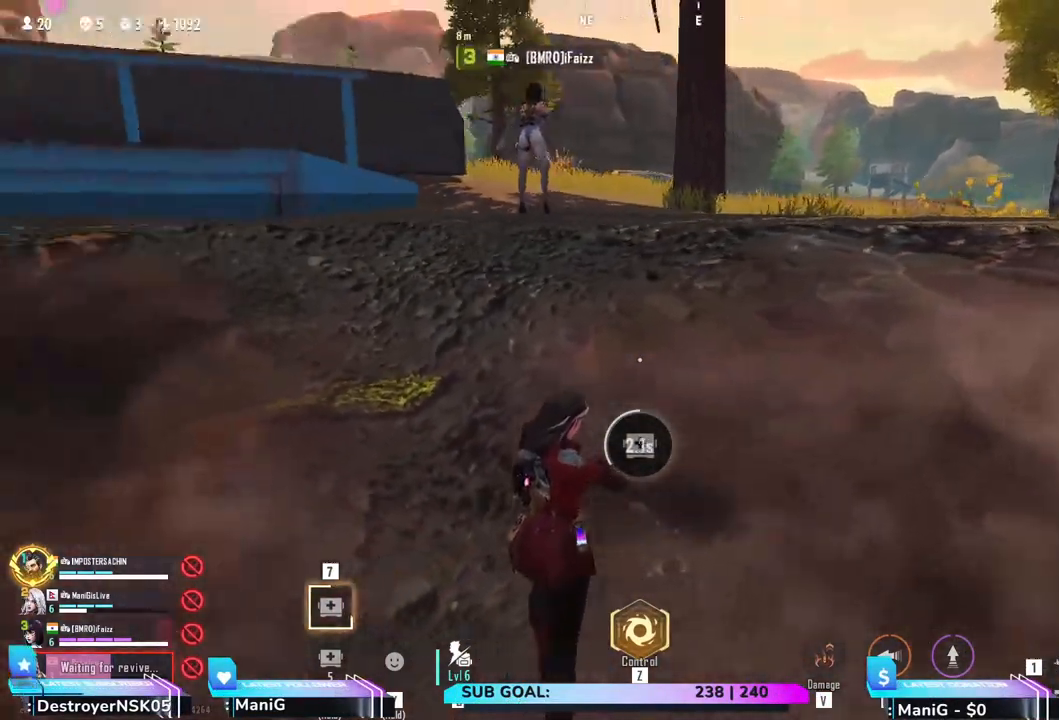
{"keys": [], "mouse": [], "events": [[167, "a", "up"], [483, "w", "up"]]}
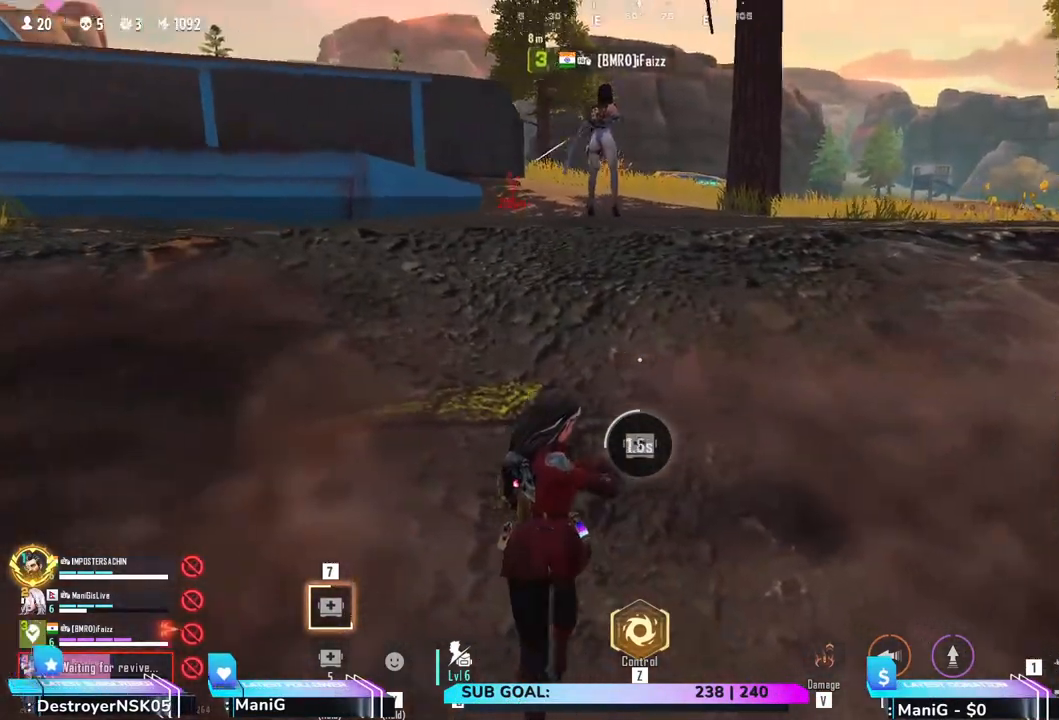
{"keys": [], "mouse": [], "events": [[117, "w", "down"], [133, "d", "down"], [300, "d", "up"], [367, "w", "up"]]}
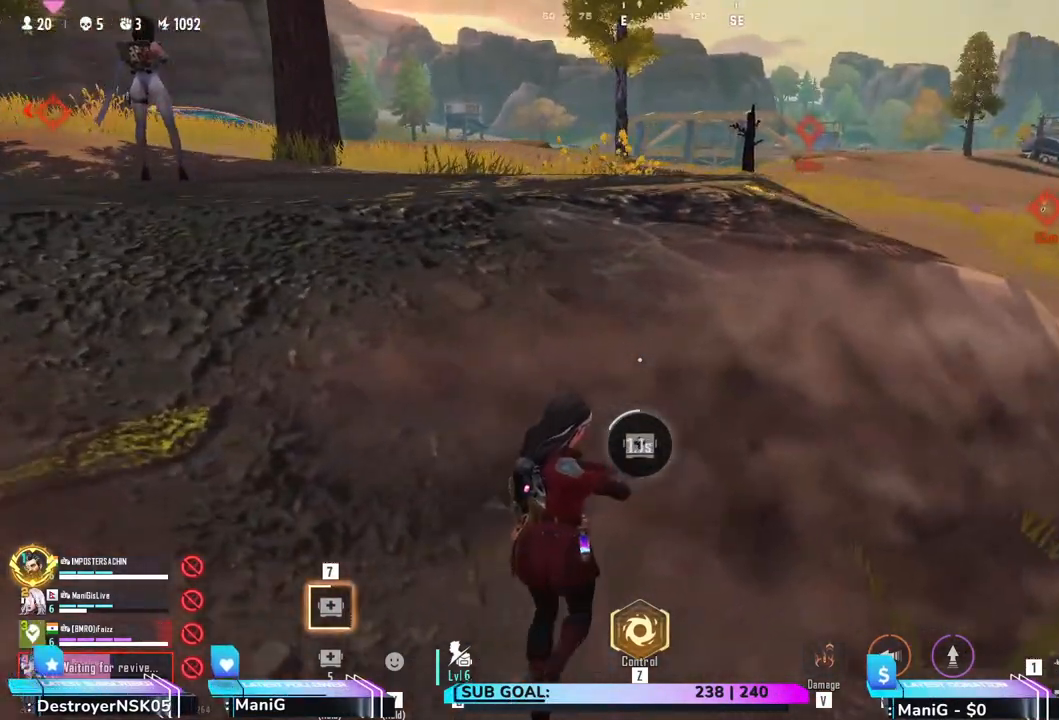
{"keys": ["d"], "mouse": [], "events": [[400, "d", "down"]]}
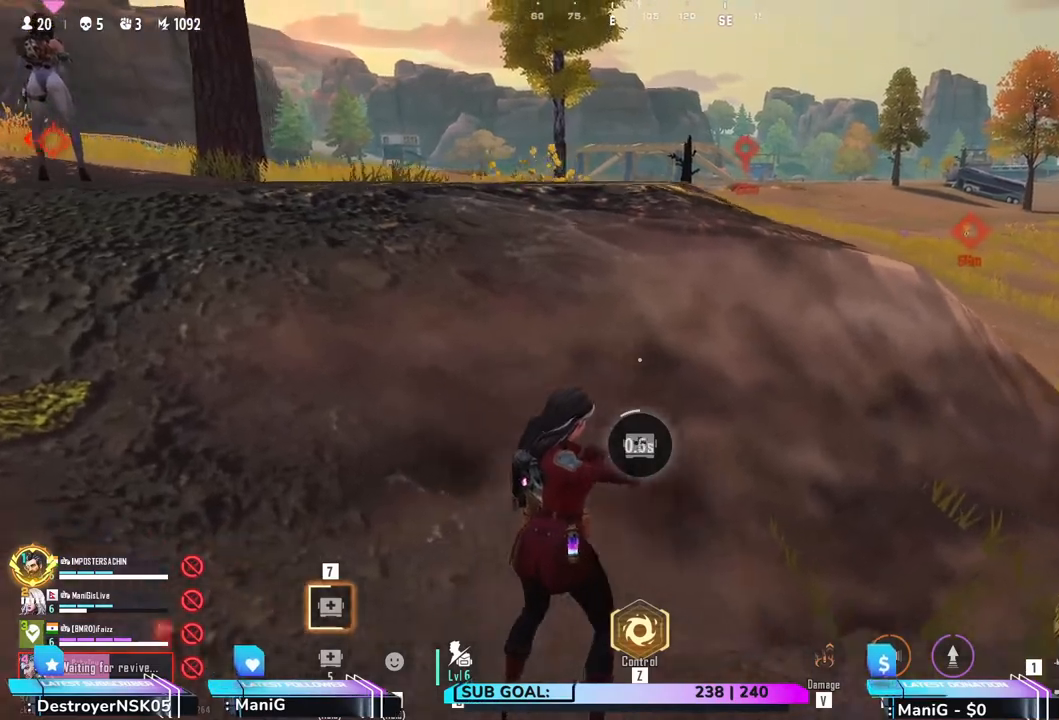
{"keys": ["w"], "mouse": [], "events": [[433, "d", "up"], [450, "w", "down"]]}
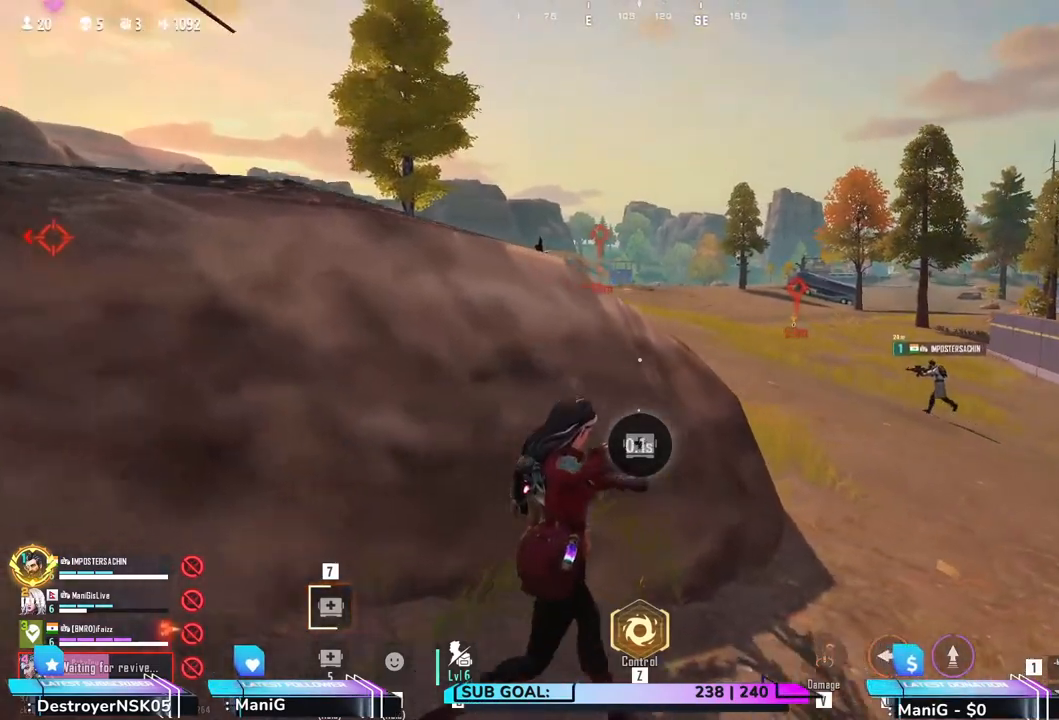
{"keys": [], "mouse": [], "events": [[100, "w", "up"]]}
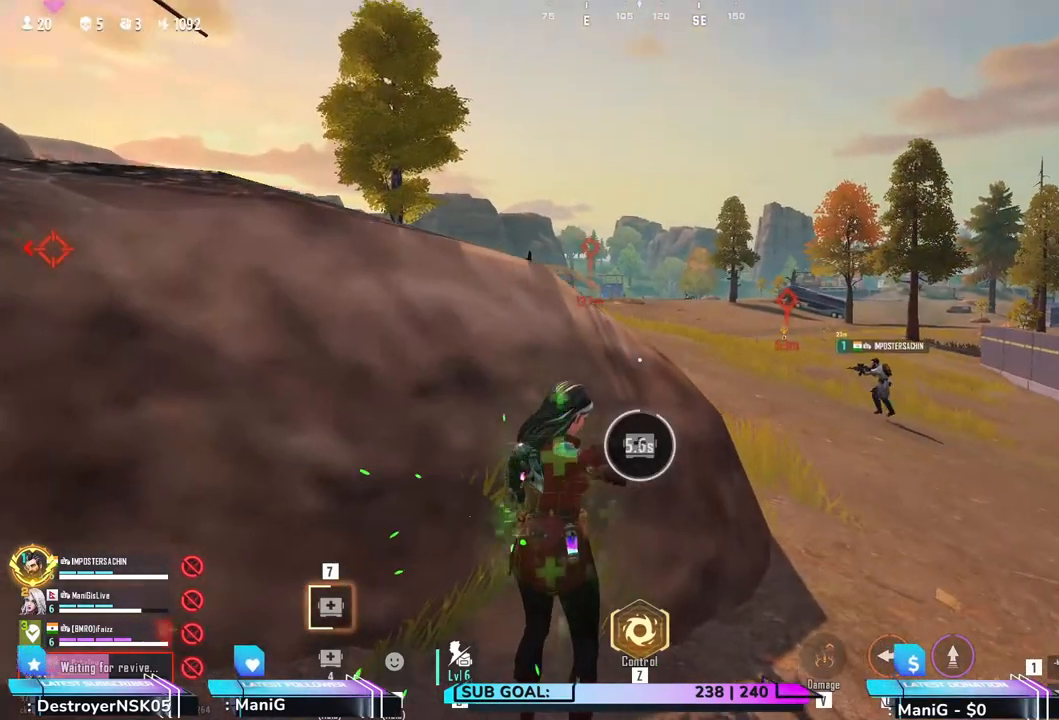
{"keys": [], "mouse": [], "events": [[333, "mouse_wheel", "down"], [450, "mouse_wheel", "up"]]}
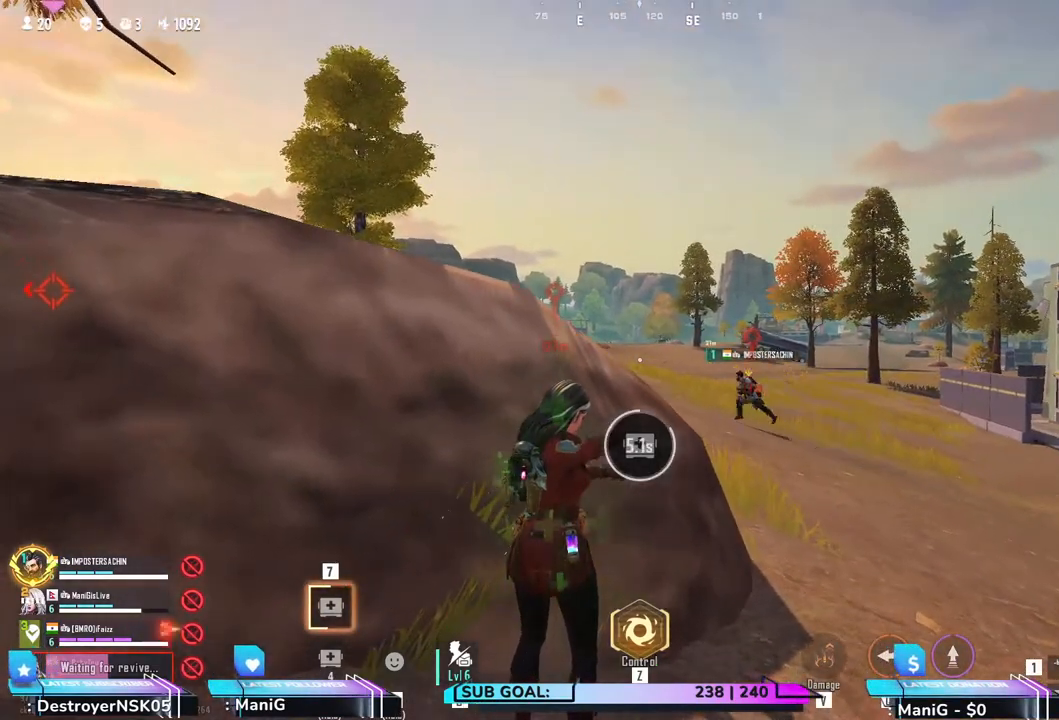
{"keys": [], "mouse": []}